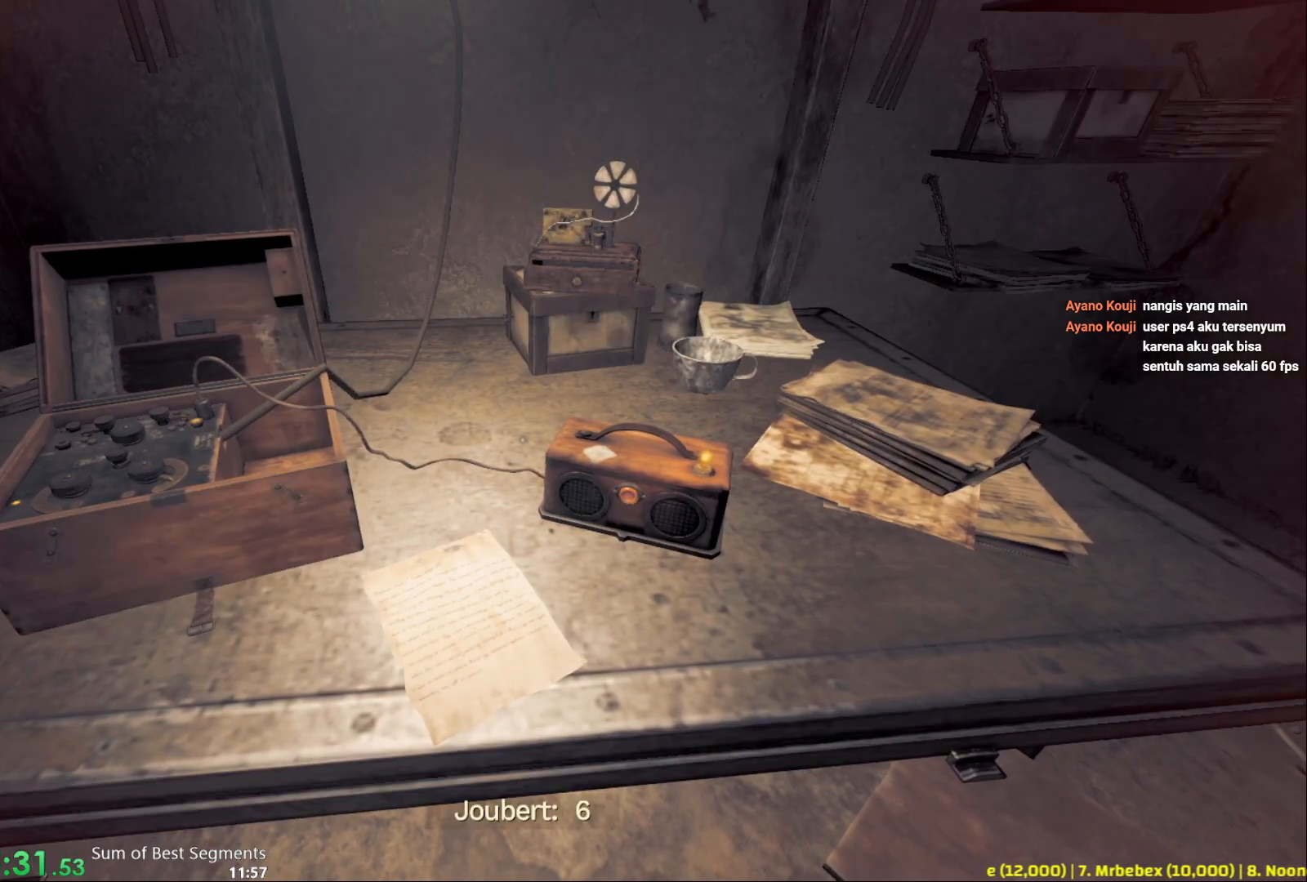
Gameplay with keyboard and mouse; each line is a JSON object with the keys and mouse buttons held at the frame after it. "events" lists presses ("down") and releases ("up") of "1", "2", "3", "4", "5", "6", "a", "alt", "b", "c", "caps_lock", "ctrl", "d", "e", "escape", "f", "g", "q", "r", "s", "shift", "space", "t", "tab", "v", "w", "x", "y", "z", "mouse_left", "mouse_wheel", "mouse_right", "mouse_mb4" and "mouse_mb5" between this image and that frame as [ms after this image, input, new state], when the widget could be followed in between. "mouse_left", "mouse_wheel", "mouse_right", "mouse_mb4", "mouse_mb5" = the "left", "wheel", "right", "mb4", "mb5" buttons of the "mouse" list. No other keys are recorded. "wheel" means that the mouse wheel is clicked or scrolled. Not read: mouse_move.
{"keys": [], "mouse": [], "events": [[217, "escape", "down"], [283, "escape", "up"]]}
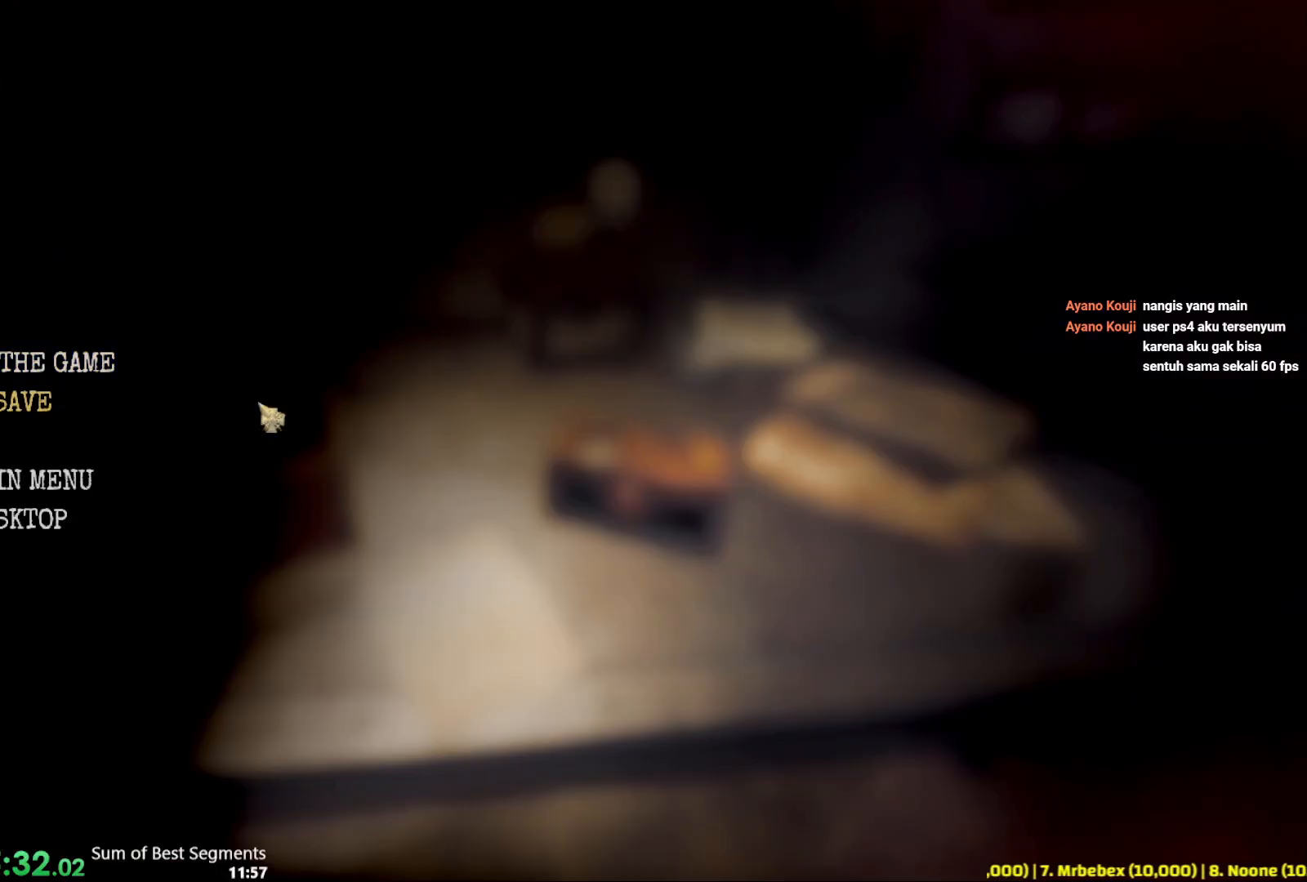
{"keys": [], "mouse": [], "events": [[267, "mouse_left", "down"], [350, "mouse_left", "up"]]}
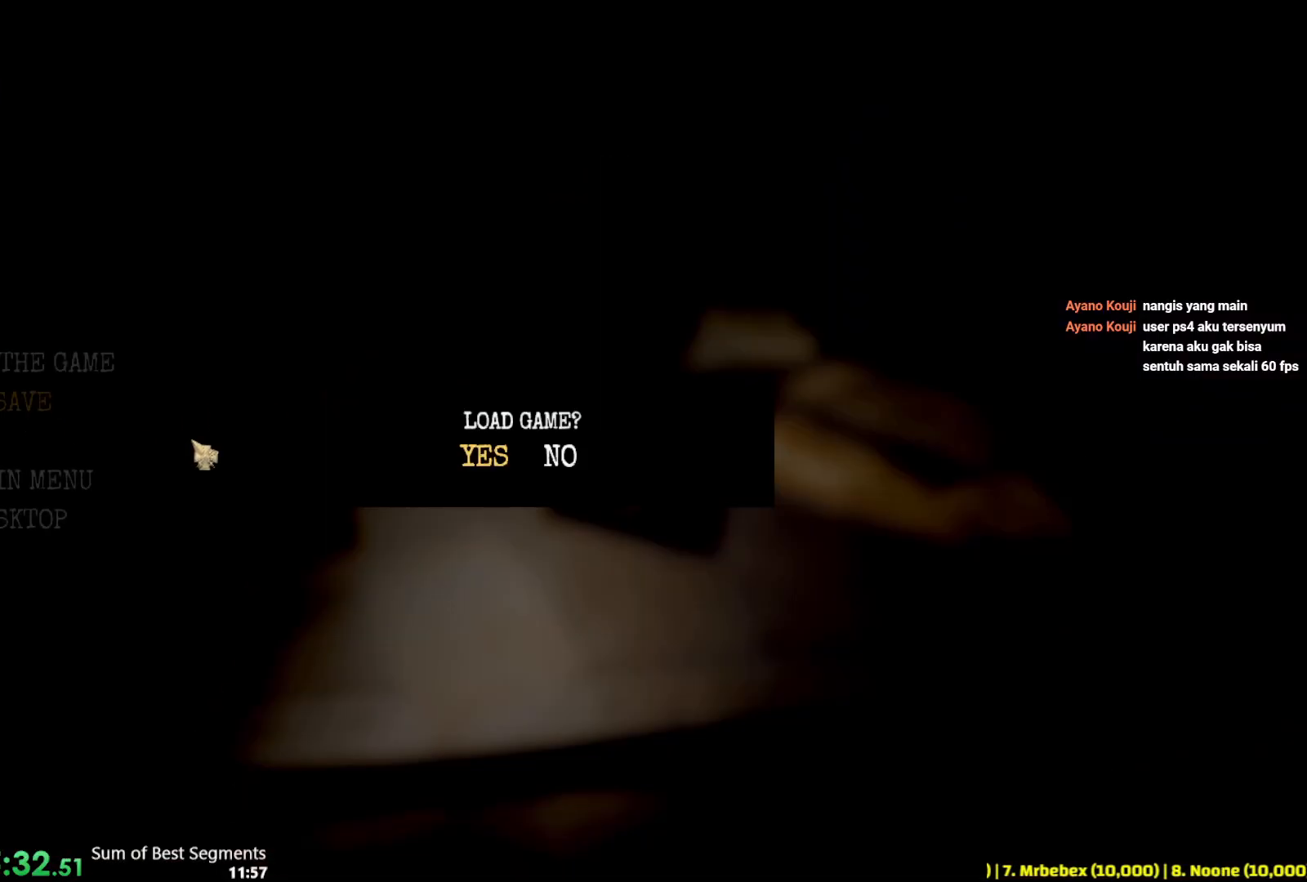
{"keys": [], "mouse": [], "events": [[300, "mouse_left", "down"], [417, "mouse_left", "up"]]}
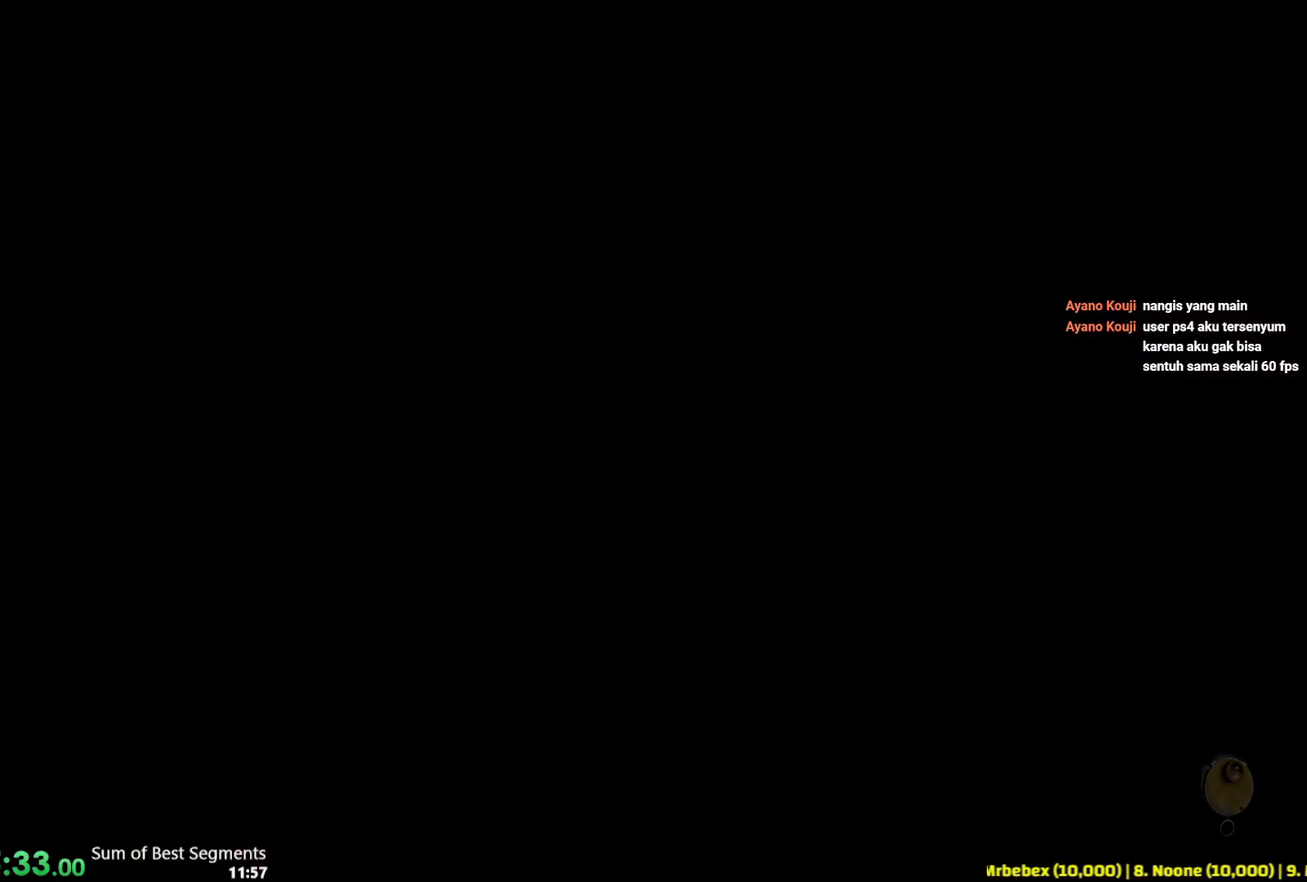
{"keys": [], "mouse": [], "events": [[200, "alt", "down"], [267, "tab", "down"], [333, "alt", "up"], [367, "tab", "up"]]}
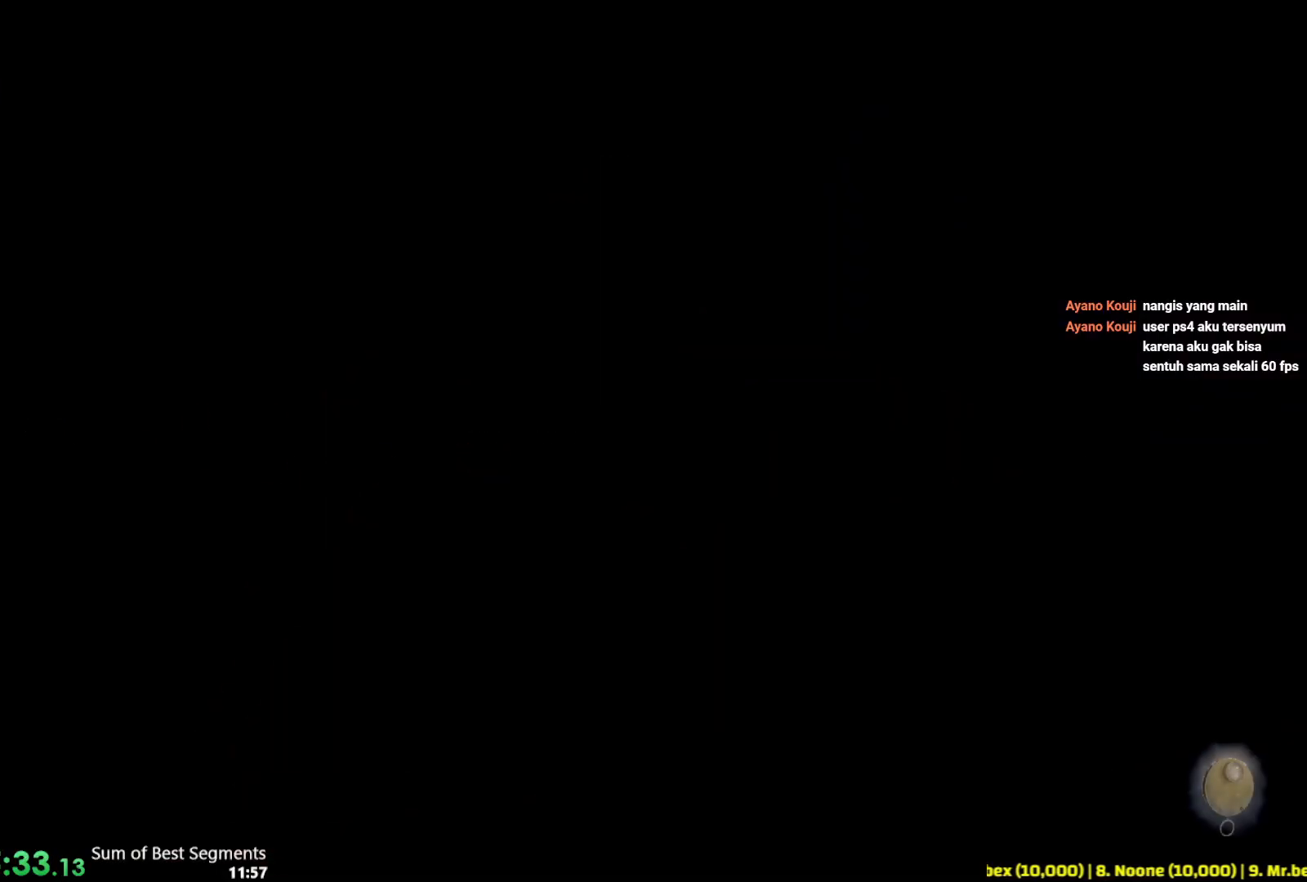
{"keys": [], "mouse": [], "events": []}
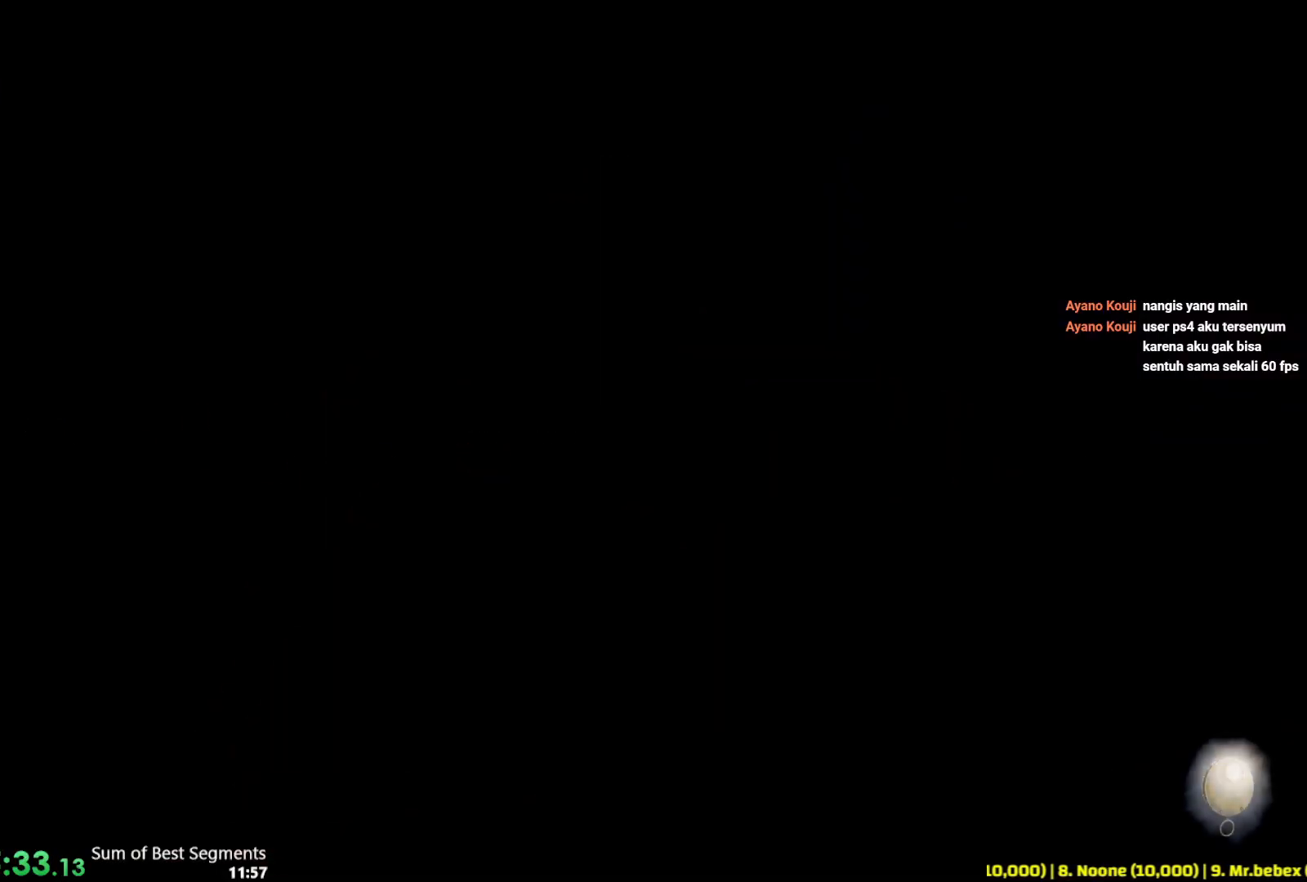
{"keys": [], "mouse": [], "events": [[350, "mouse_left", "down"], [450, "mouse_left", "up"]]}
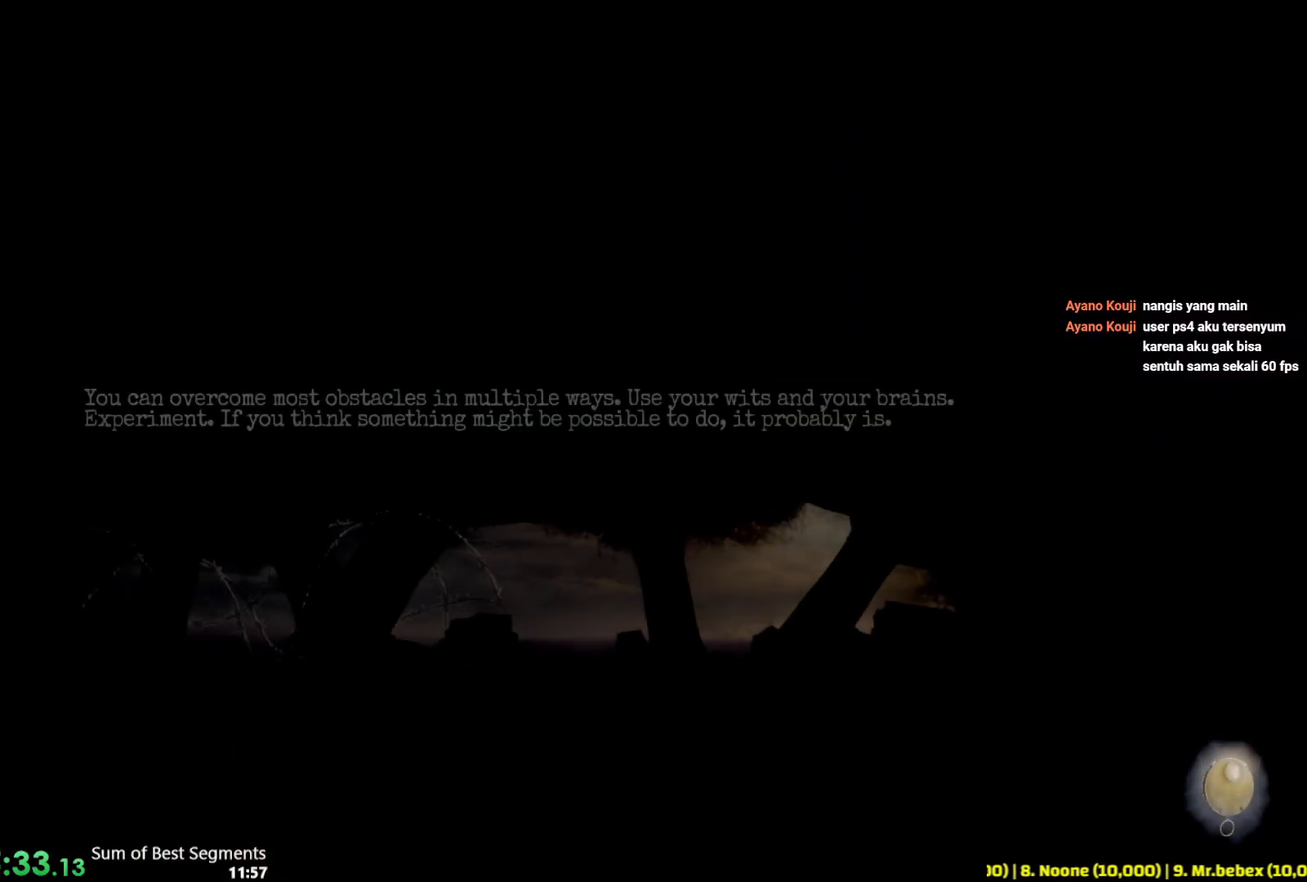
{"keys": [], "mouse": [], "events": []}
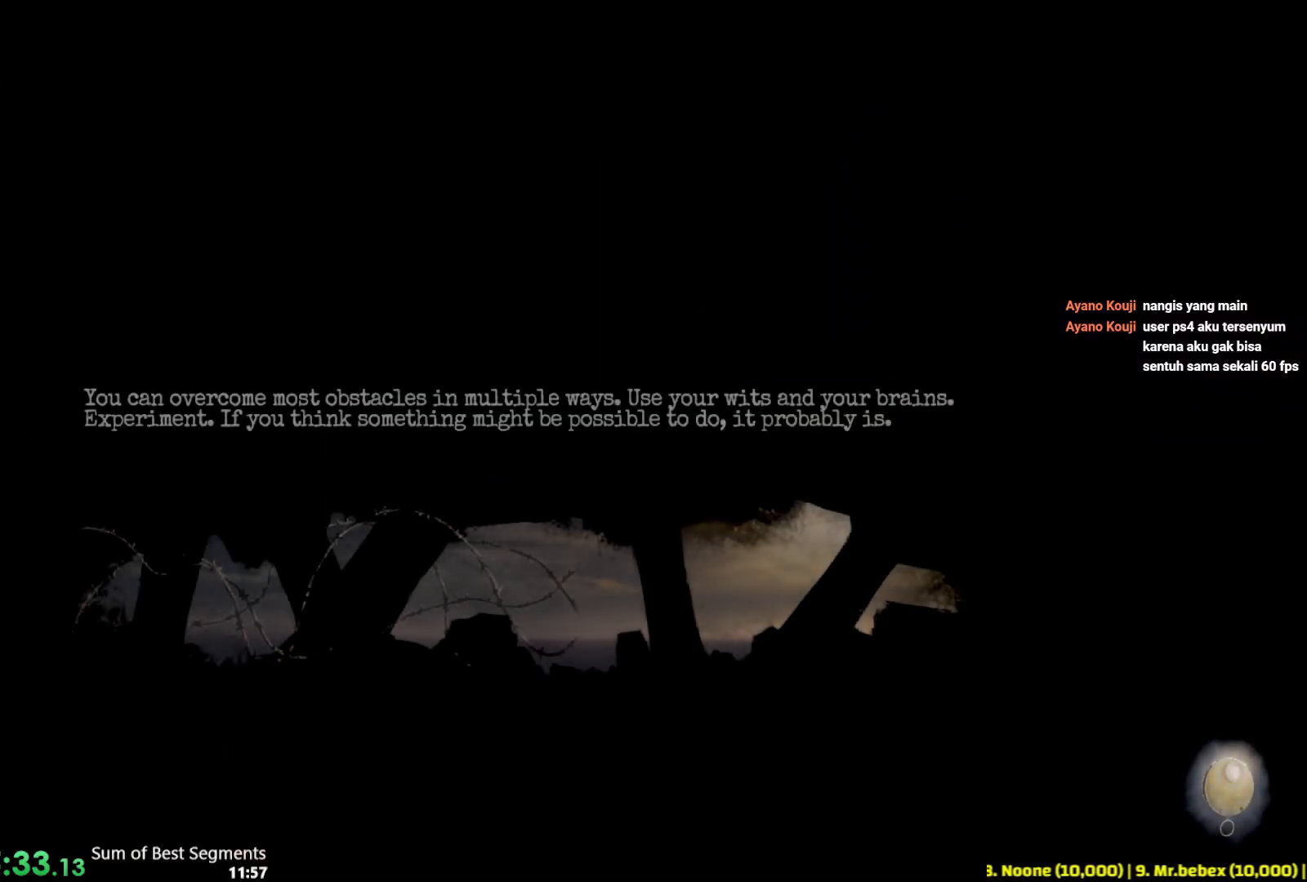
{"keys": [], "mouse": [], "events": []}
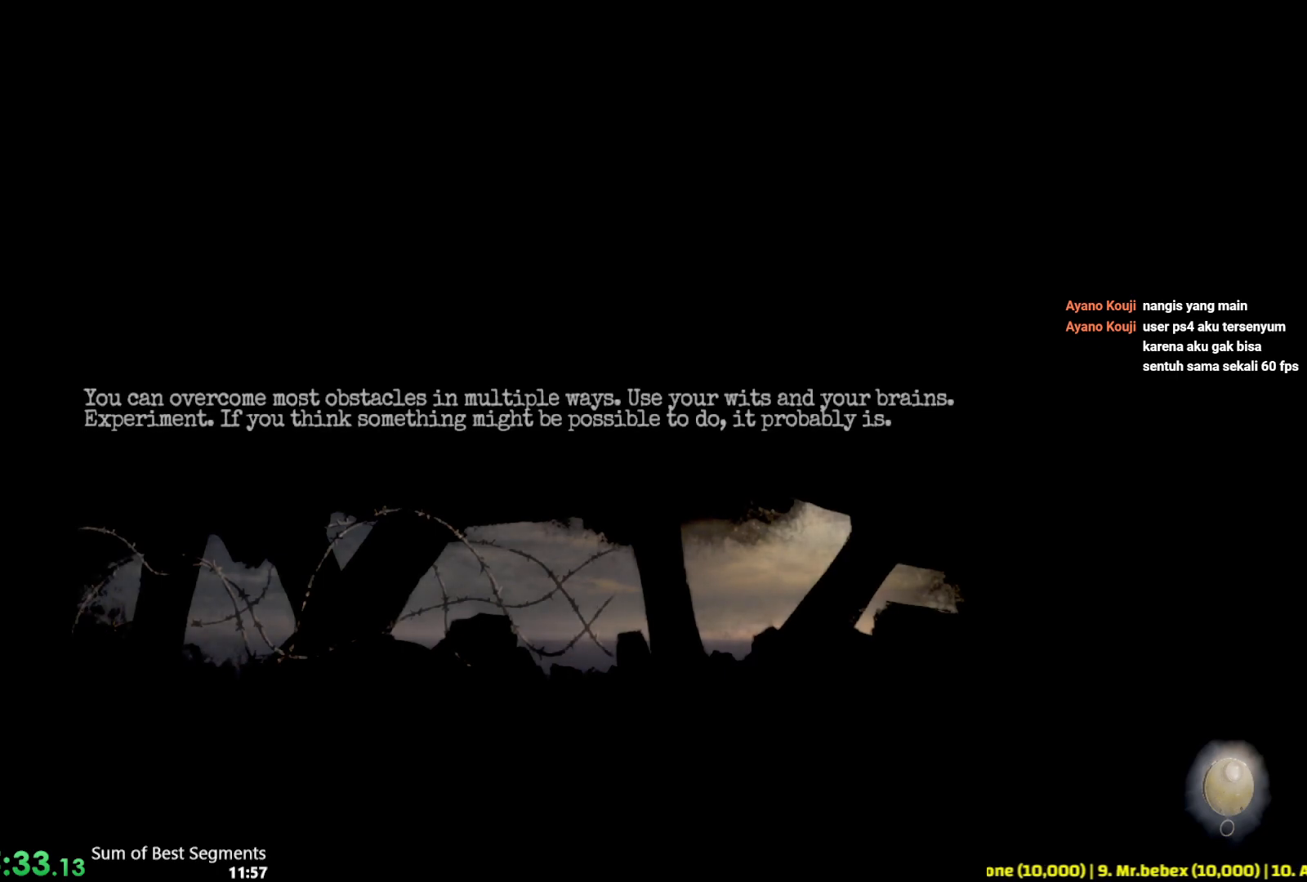
{"keys": [], "mouse": [], "events": []}
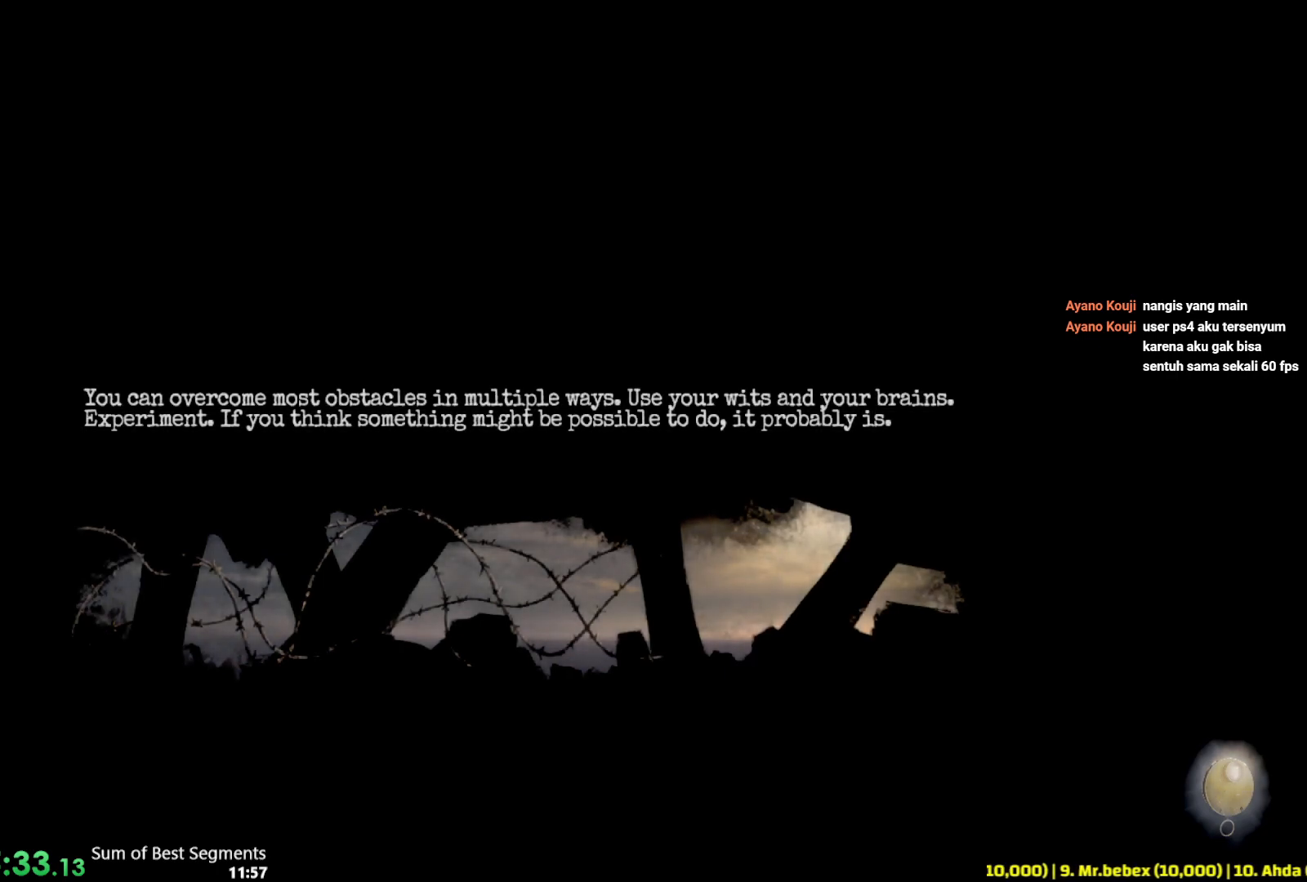
{"keys": [], "mouse": [], "events": []}
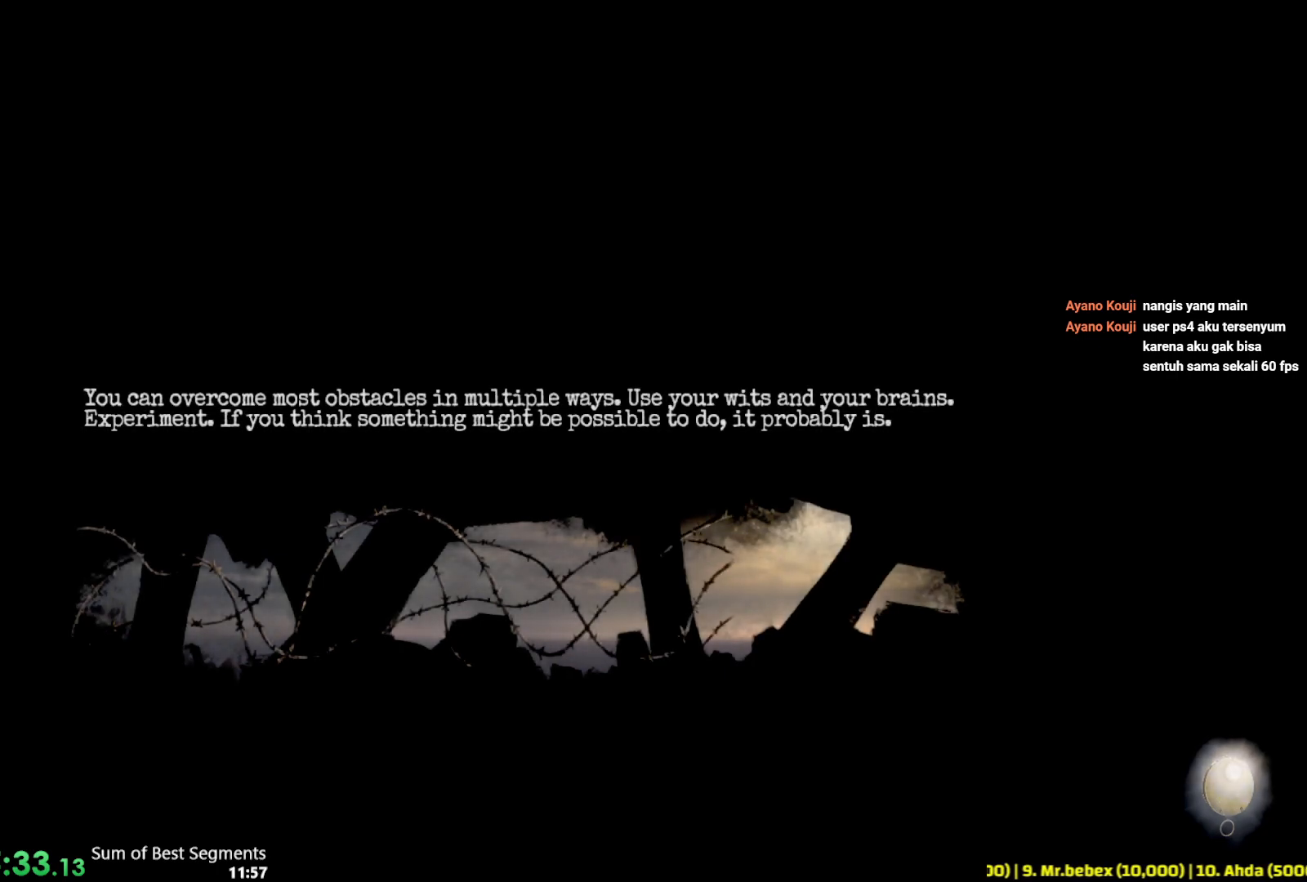
{"keys": [], "mouse": [], "events": []}
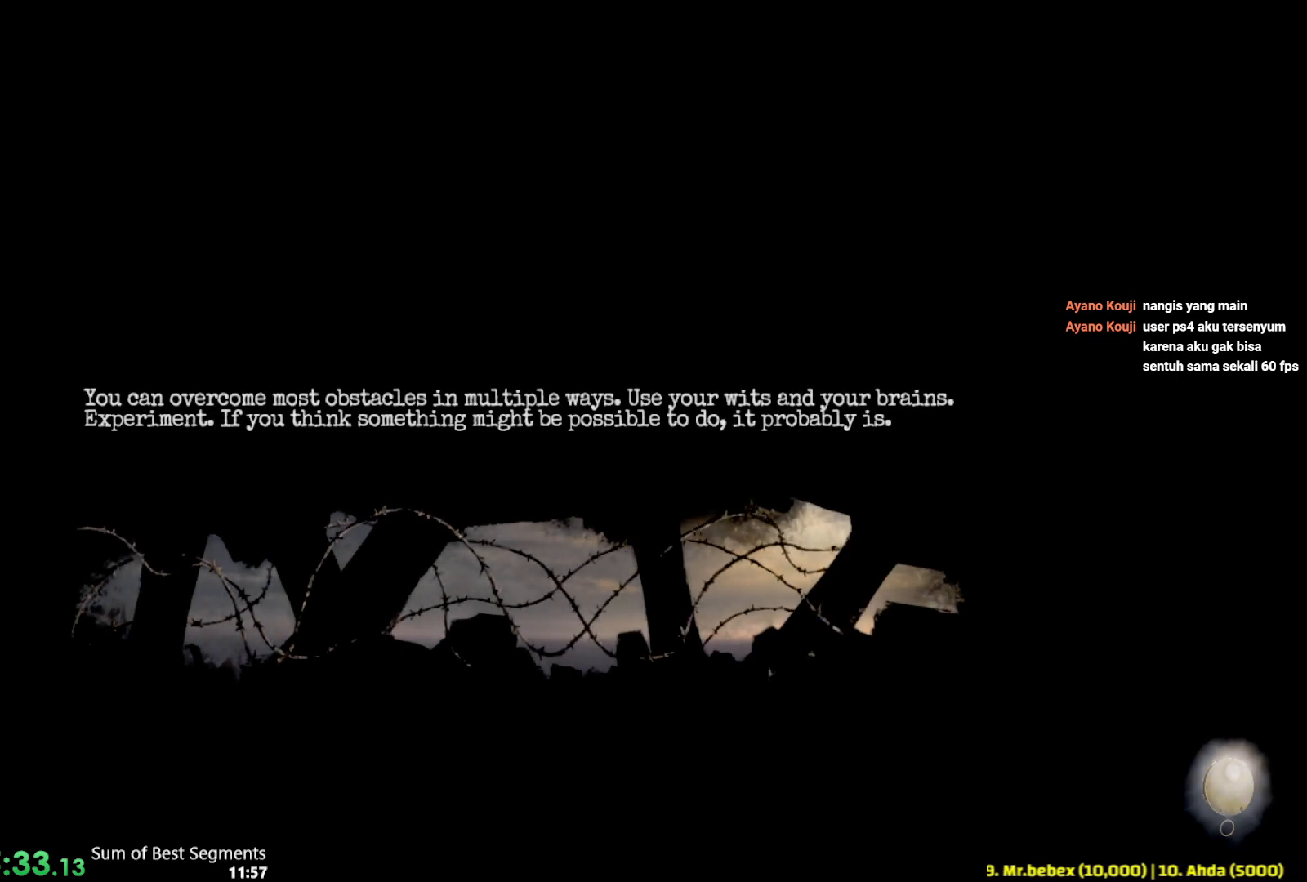
{"keys": [], "mouse": [], "events": []}
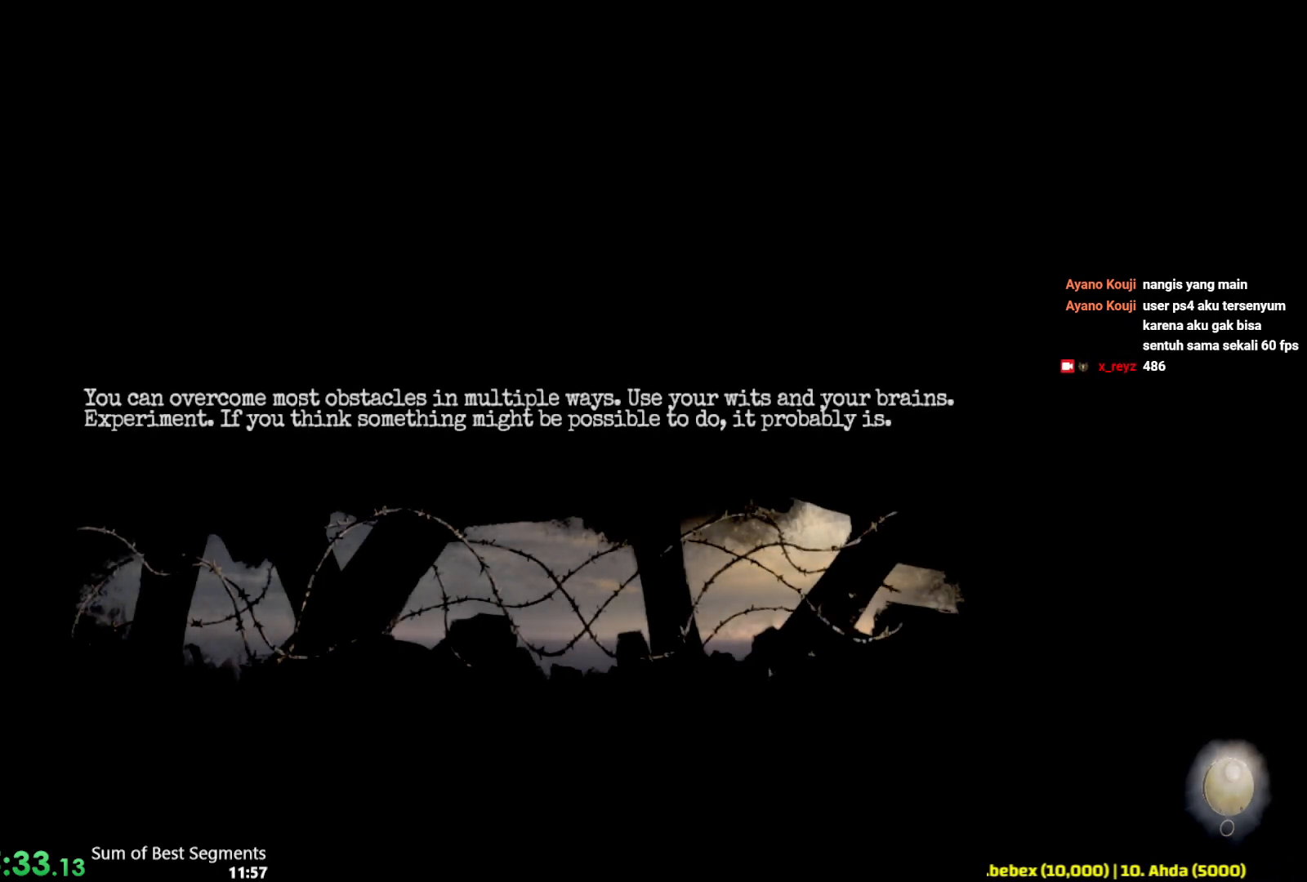
{"keys": [], "mouse": [], "events": []}
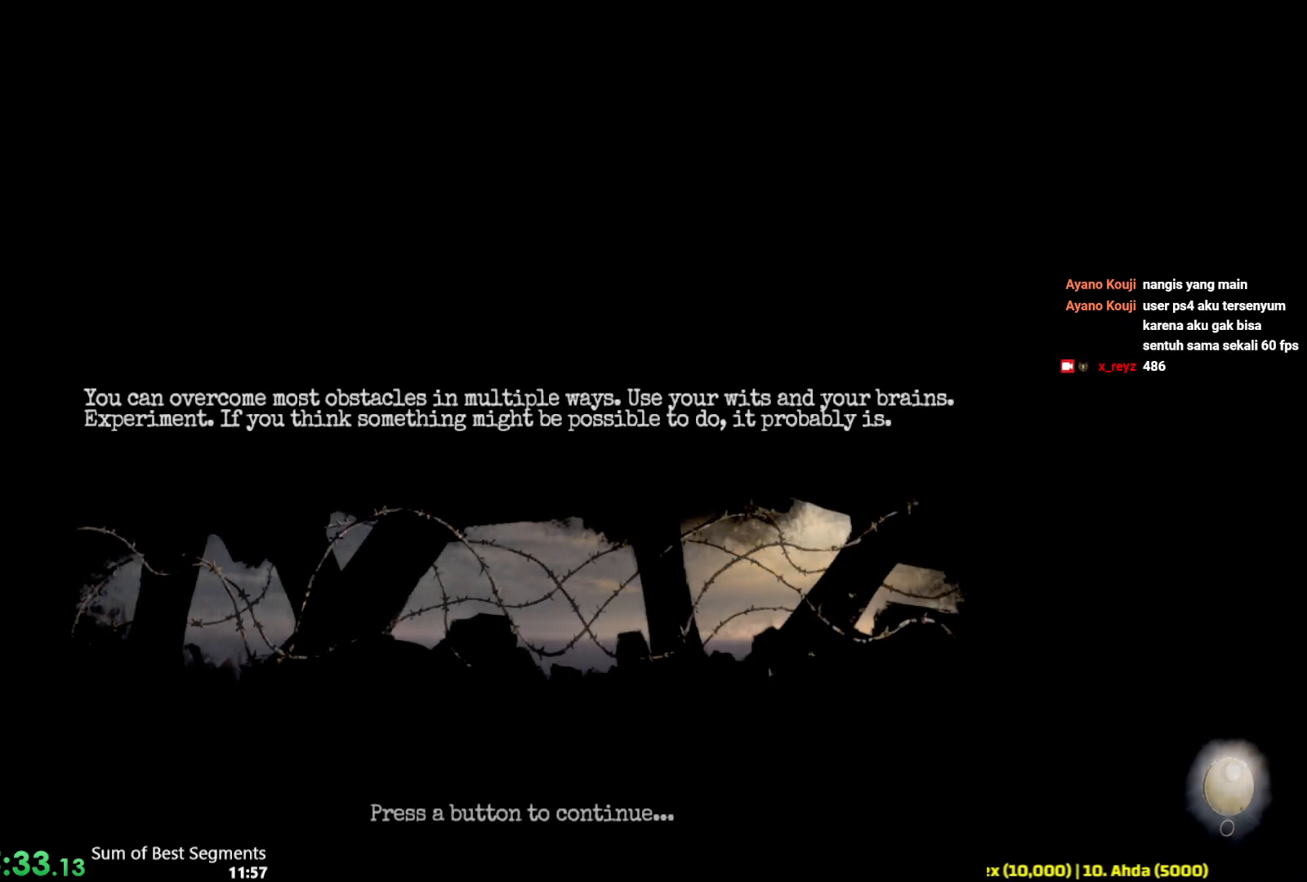
{"keys": [], "mouse": [], "events": [[117, "mouse_left", "down"], [200, "mouse_left", "up"]]}
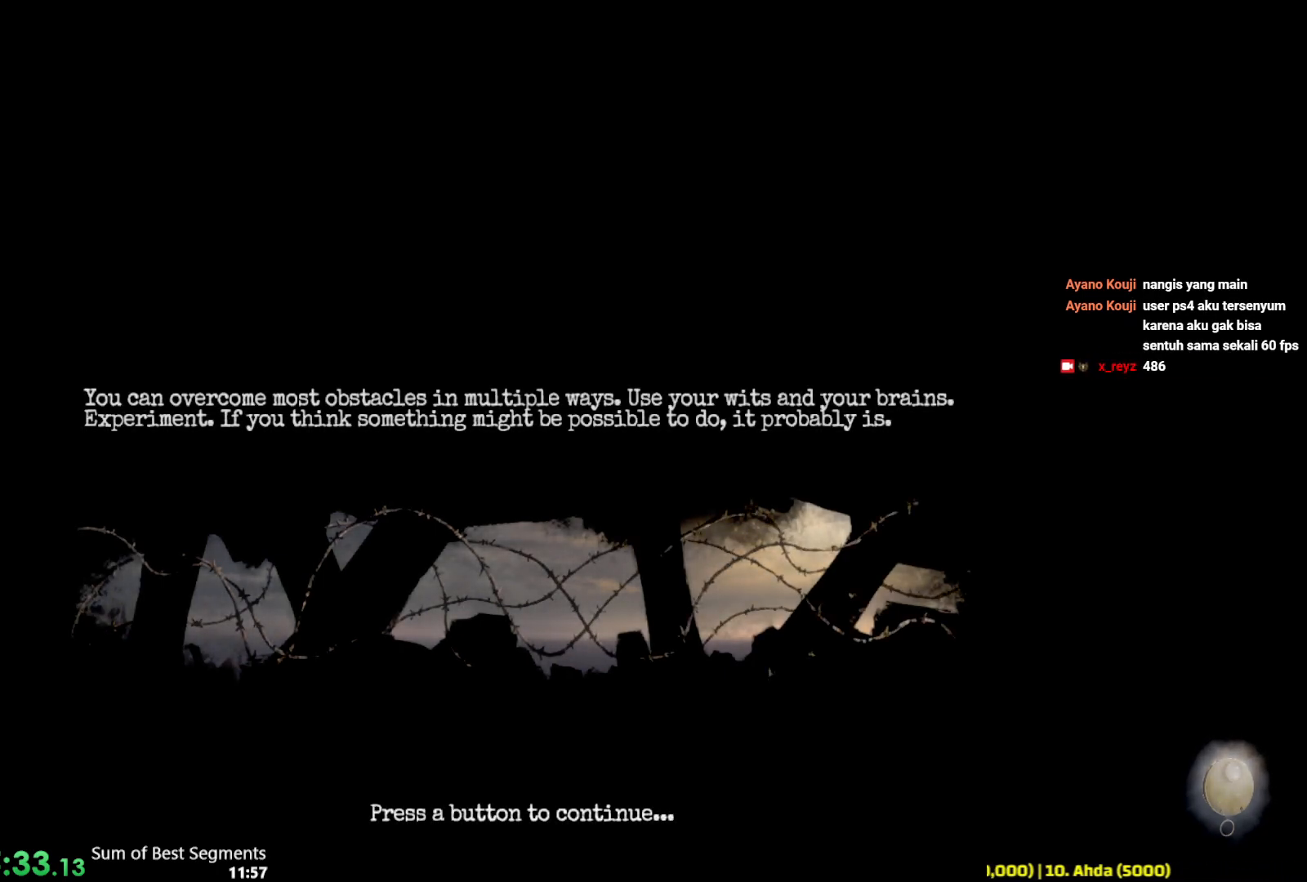
{"keys": [], "mouse": ["left"], "events": [[500, "mouse_left", "down"]]}
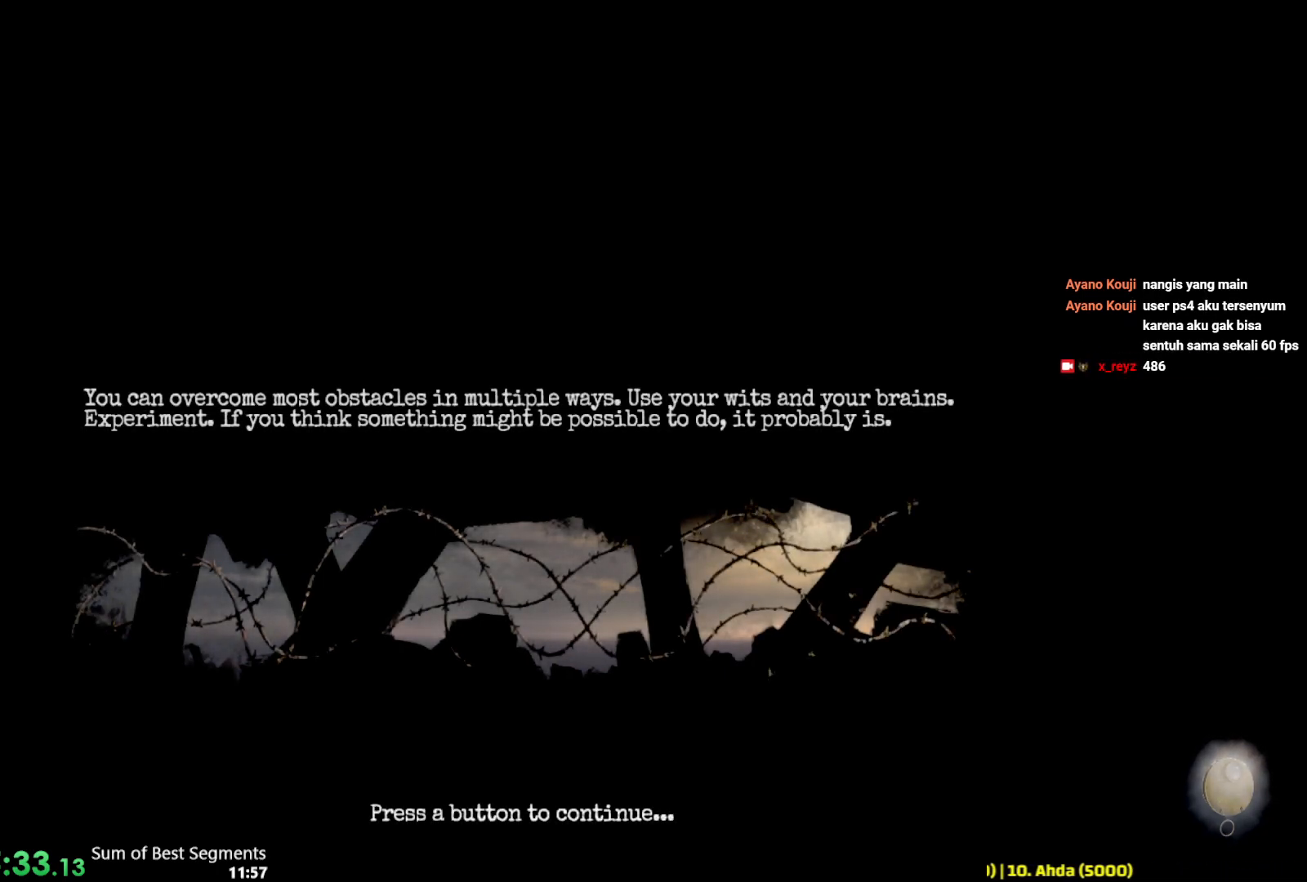
{"keys": [], "mouse": [], "events": [[83, "mouse_left", "up"]]}
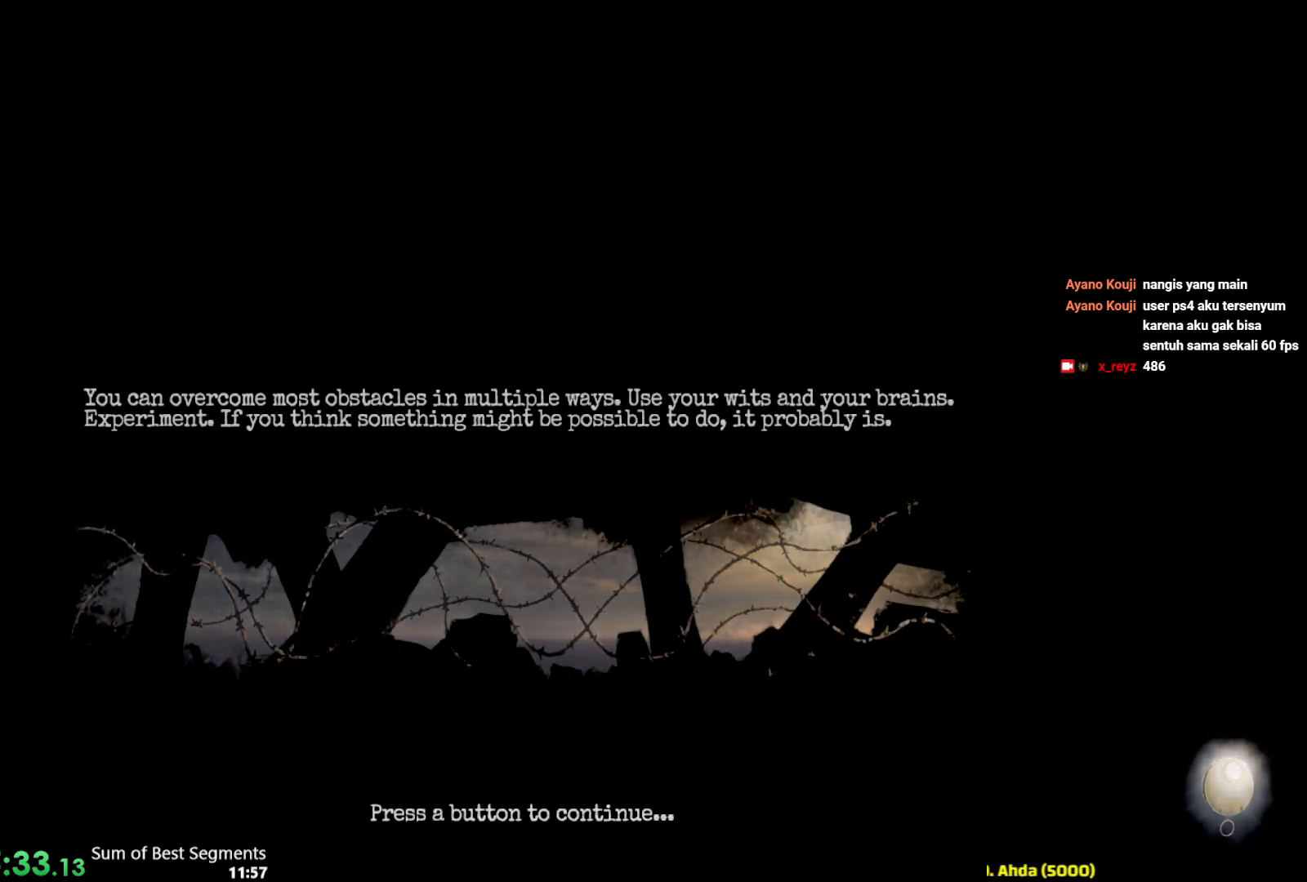
{"keys": [], "mouse": [], "events": []}
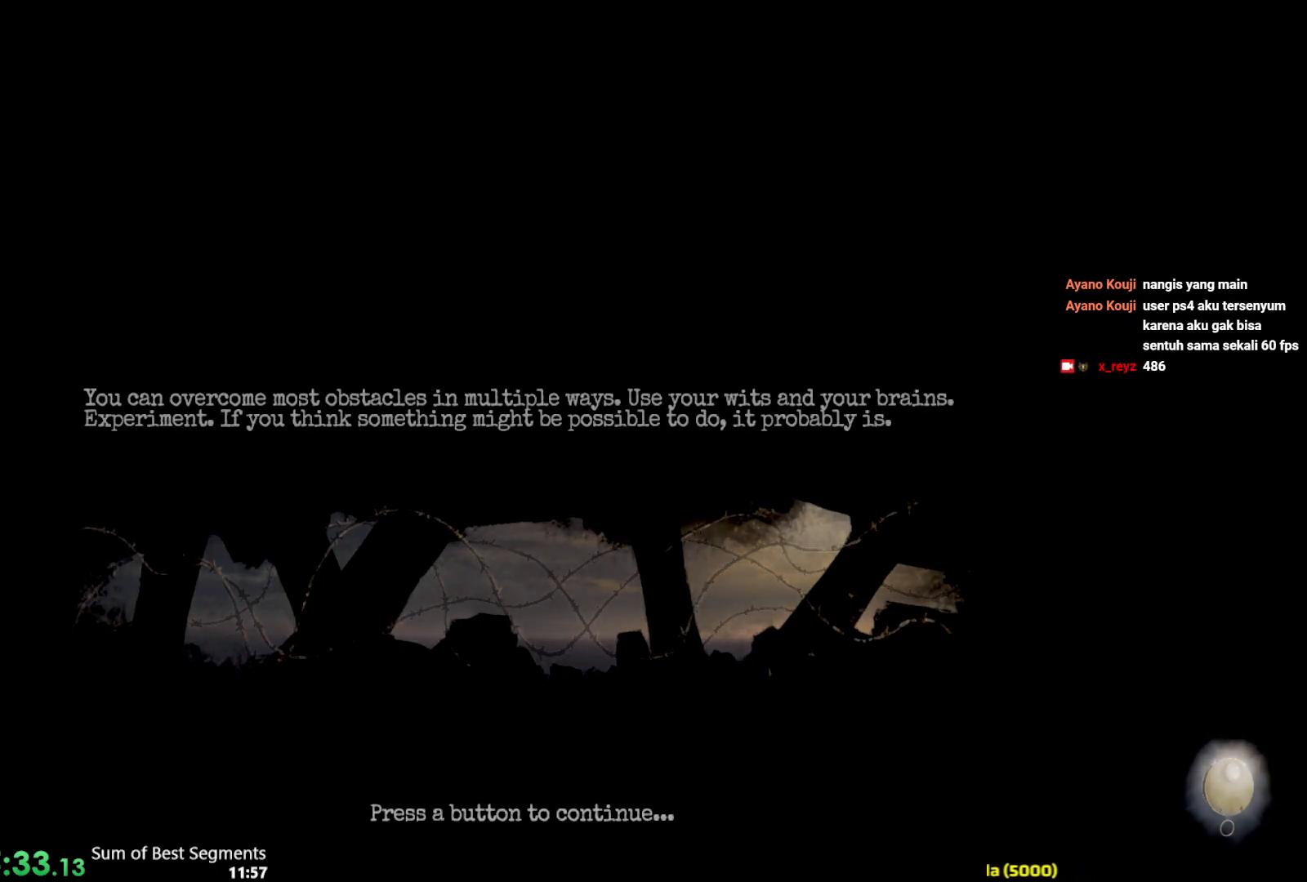
{"keys": [], "mouse": [], "events": []}
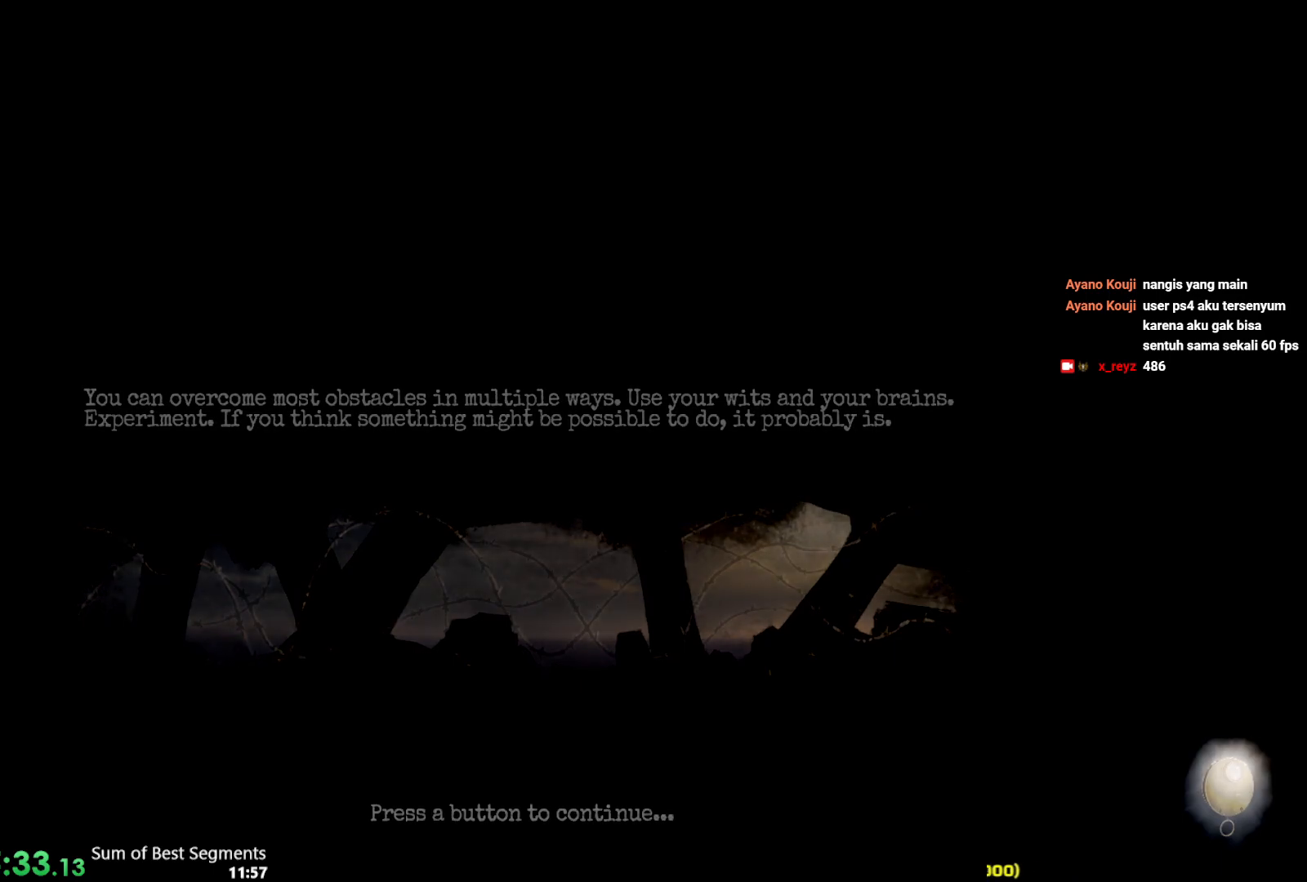
{"keys": [], "mouse": [], "events": []}
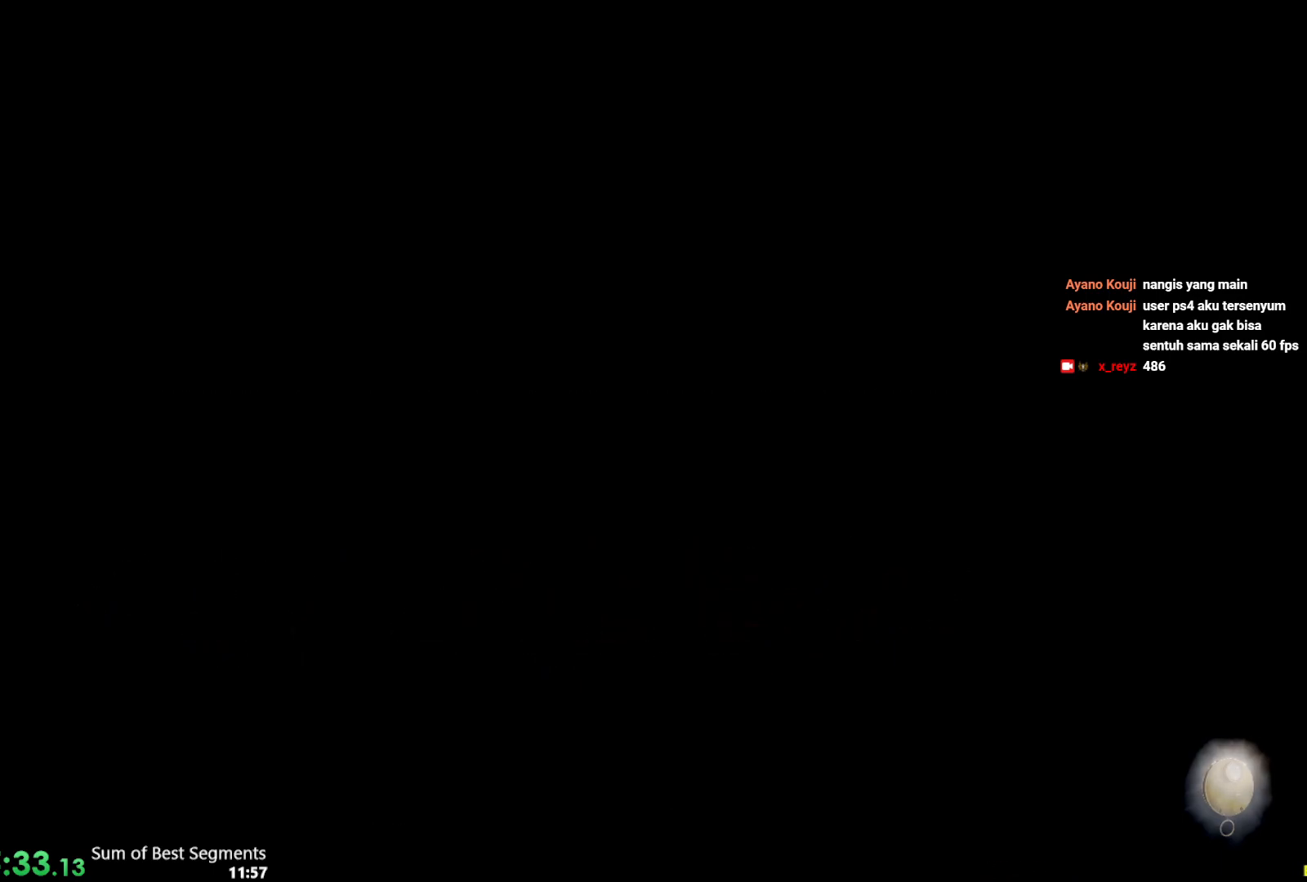
{"keys": [], "mouse": [], "events": []}
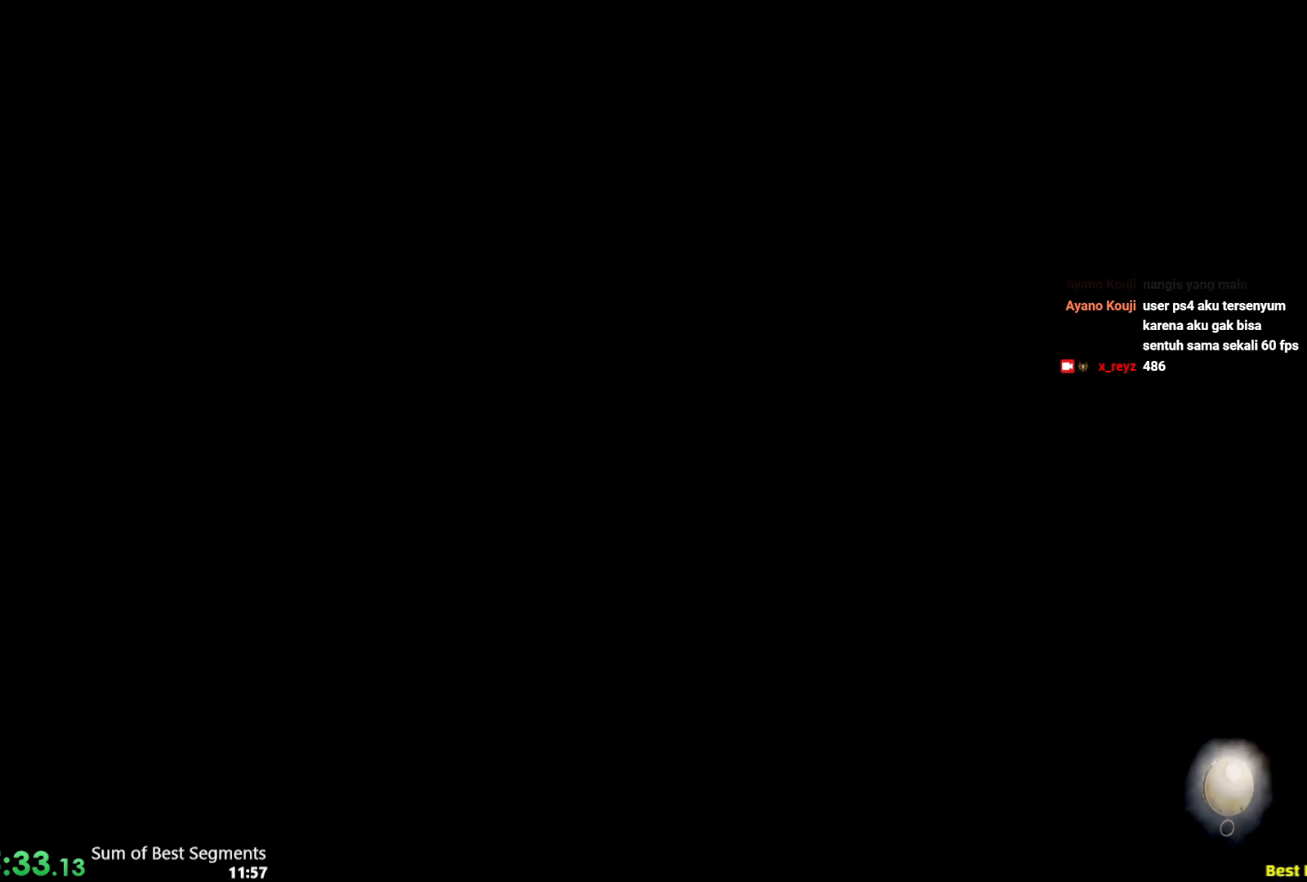
{"keys": [], "mouse": [], "events": []}
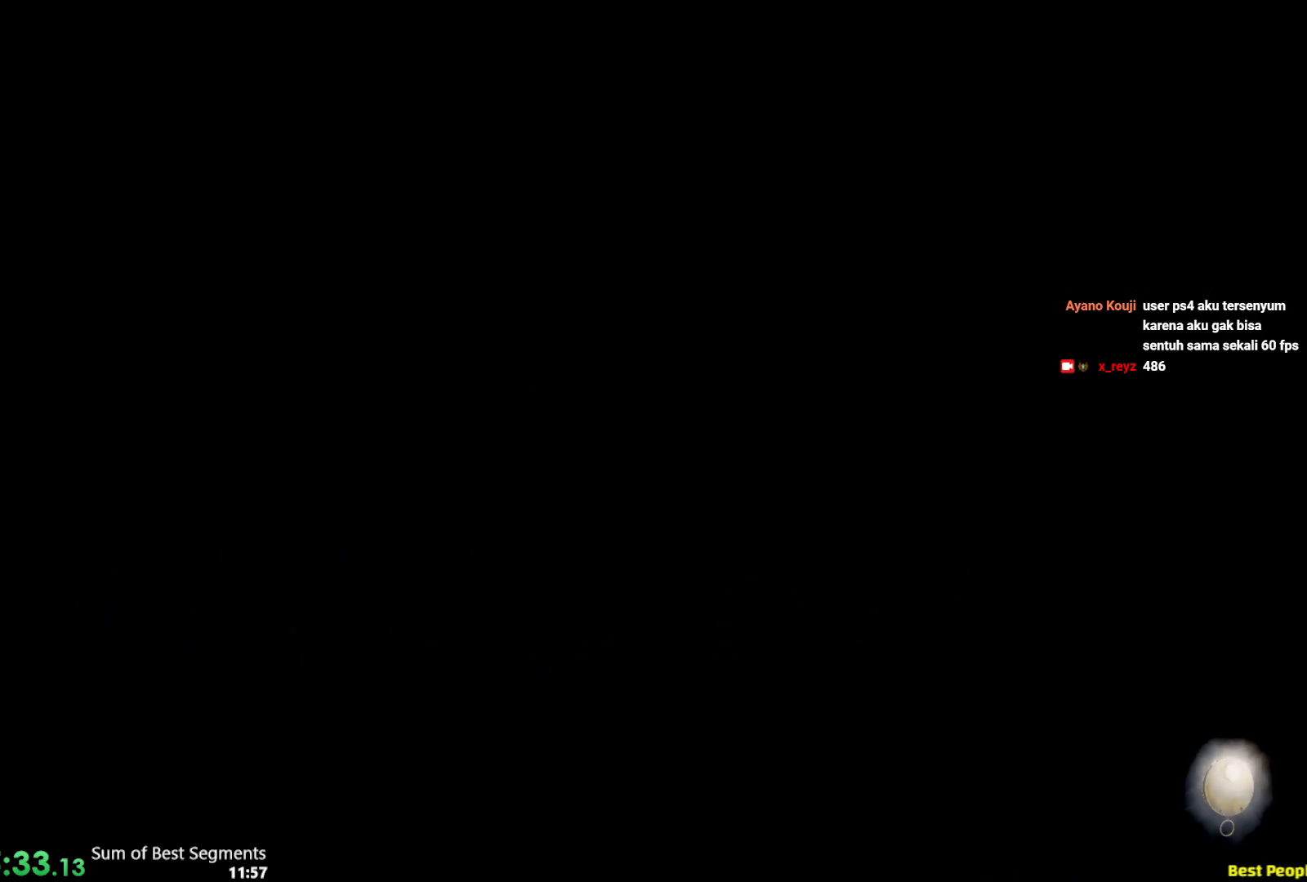
{"keys": [], "mouse": [], "events": []}
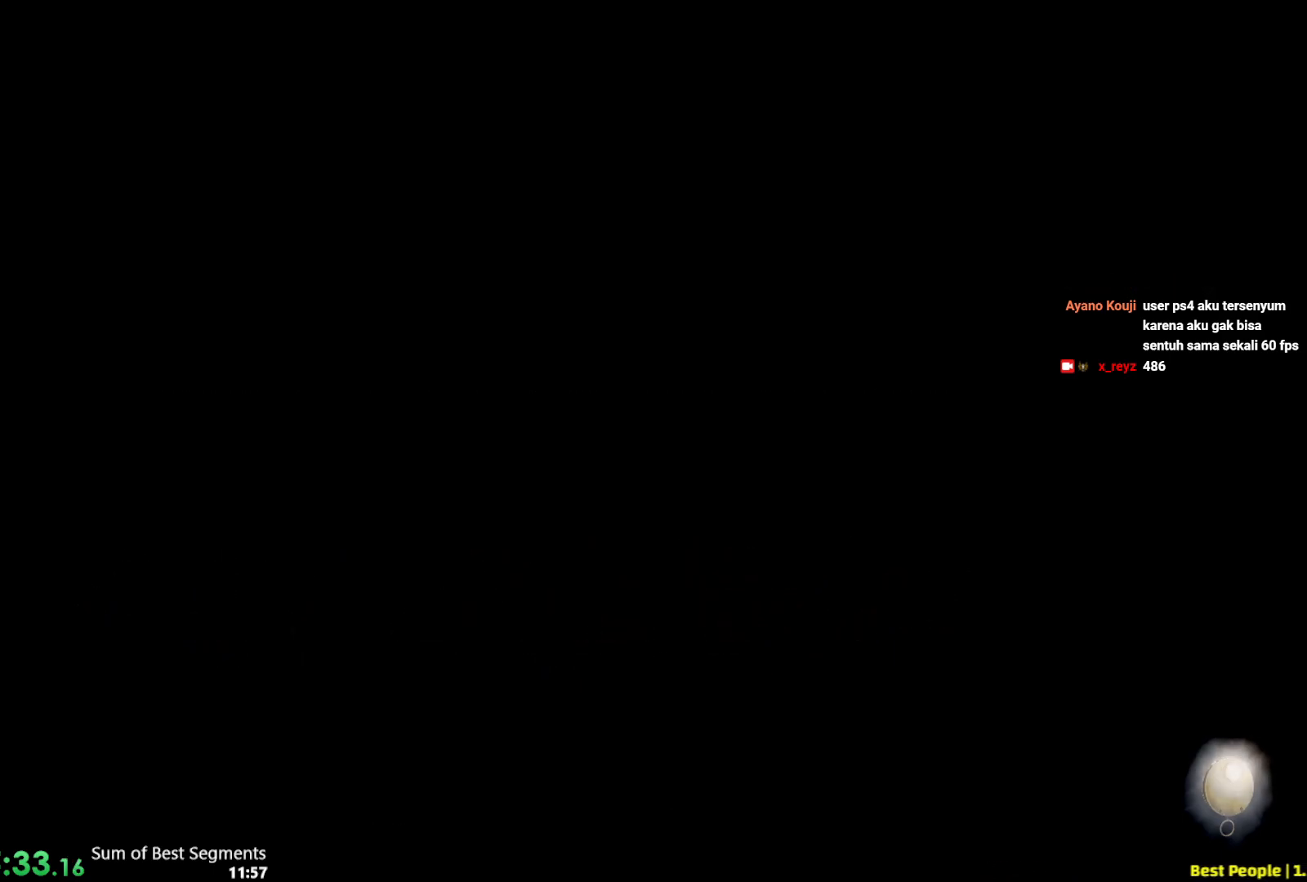
{"keys": [], "mouse": [], "events": []}
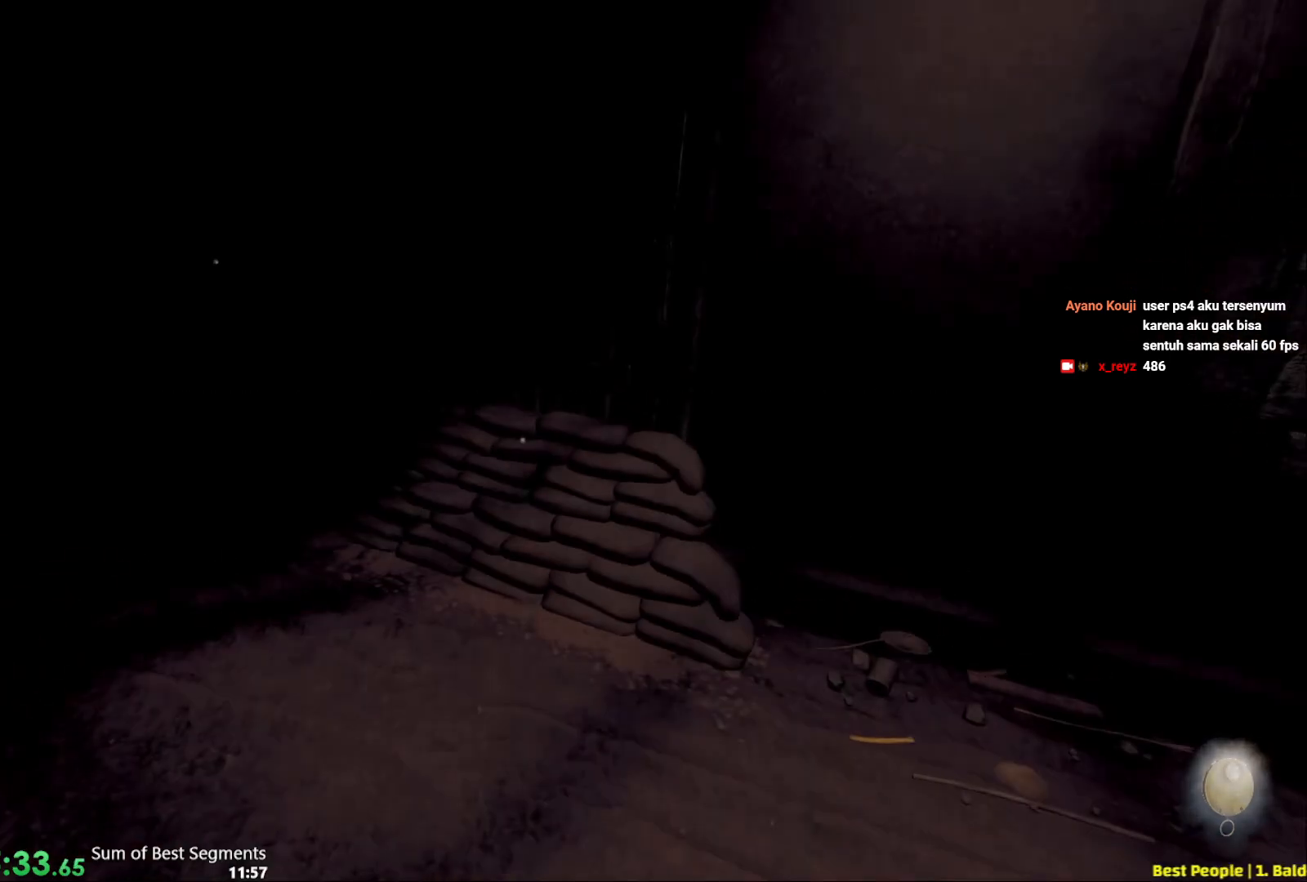
{"keys": ["d", "shift", "w"], "mouse": [], "events": [[117, "w", "down"], [150, "shift", "down"], [500, "d", "down"]]}
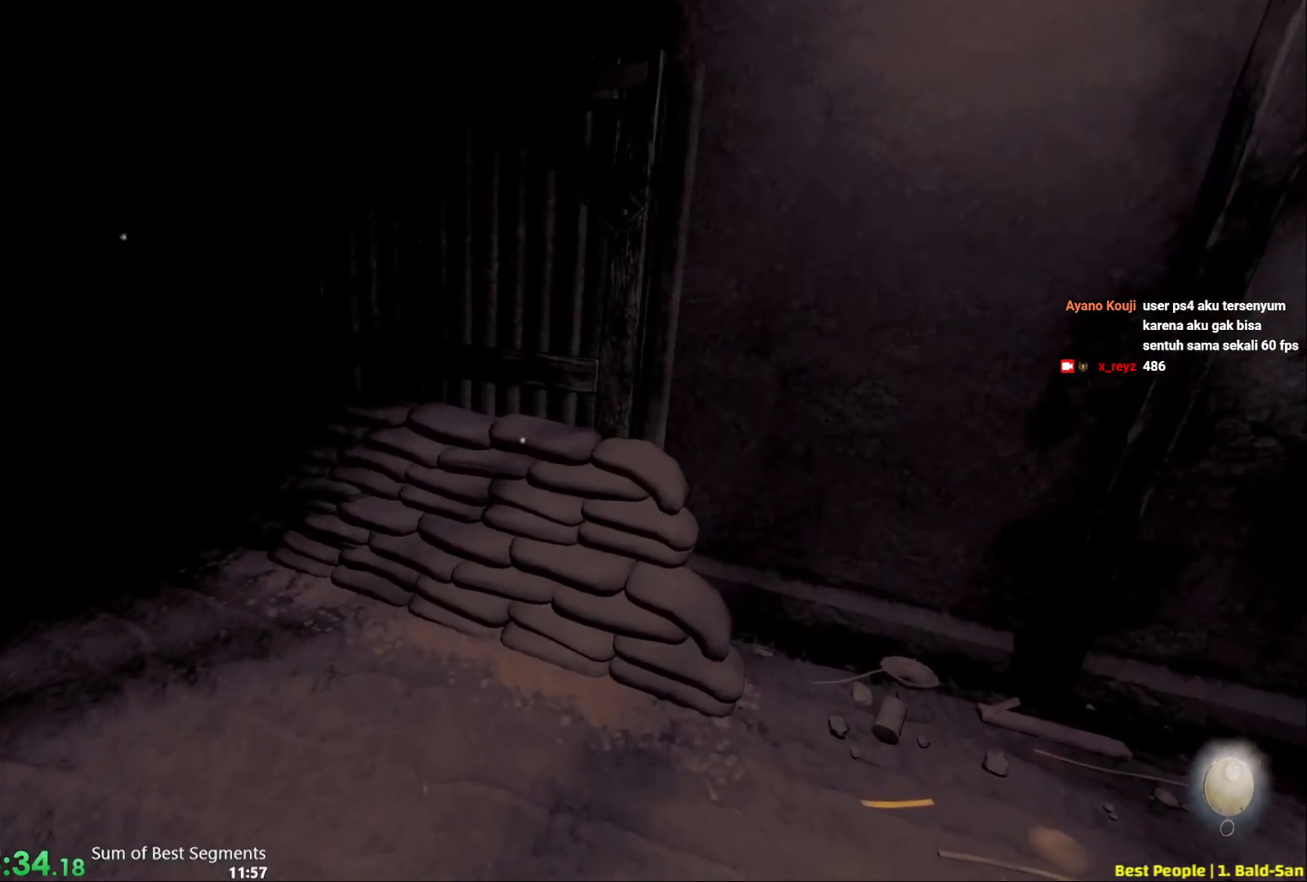
{"keys": ["shift", "w"], "mouse": [], "events": [[83, "d", "up"], [217, "a", "down"], [450, "a", "up"]]}
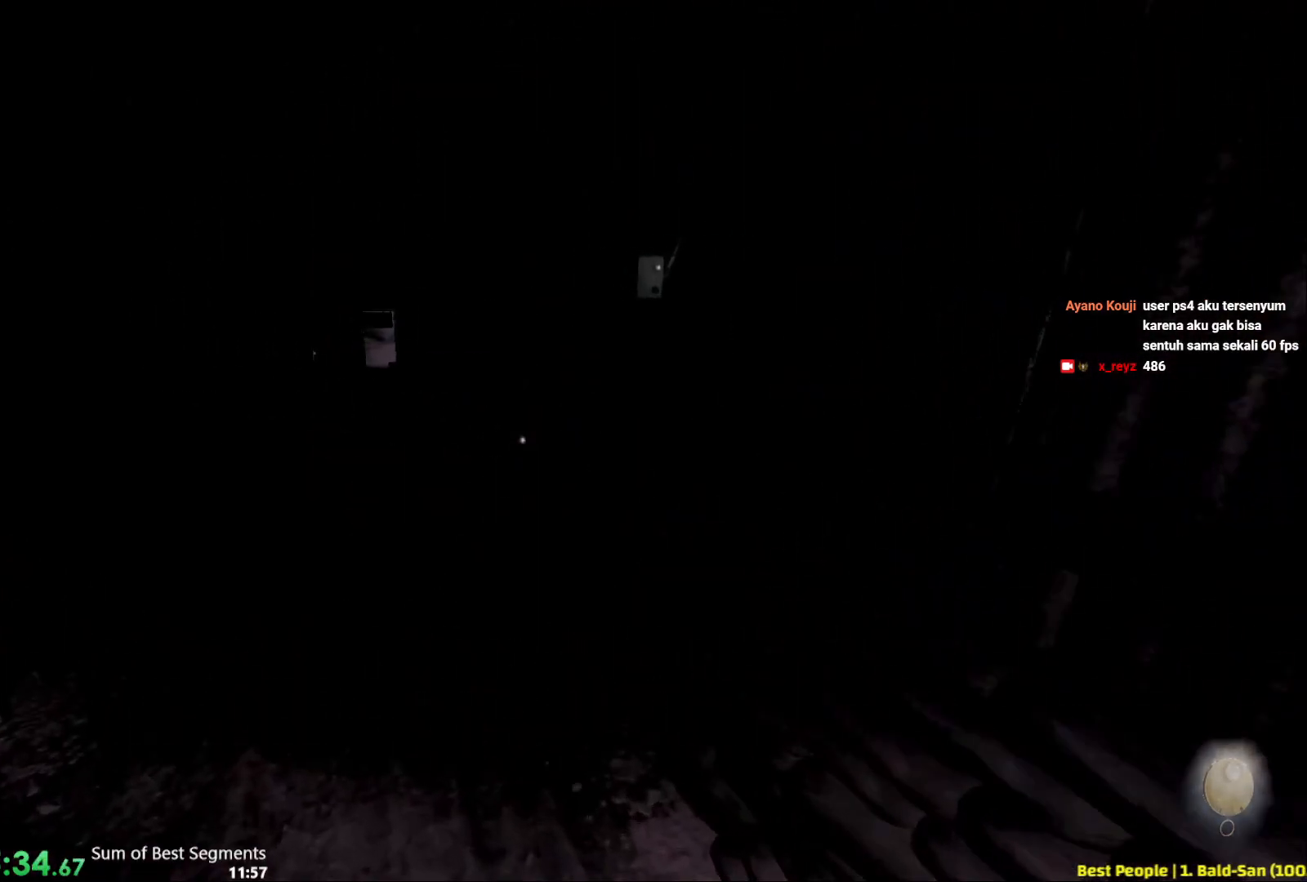
{"keys": ["shift", "w"], "mouse": [], "events": []}
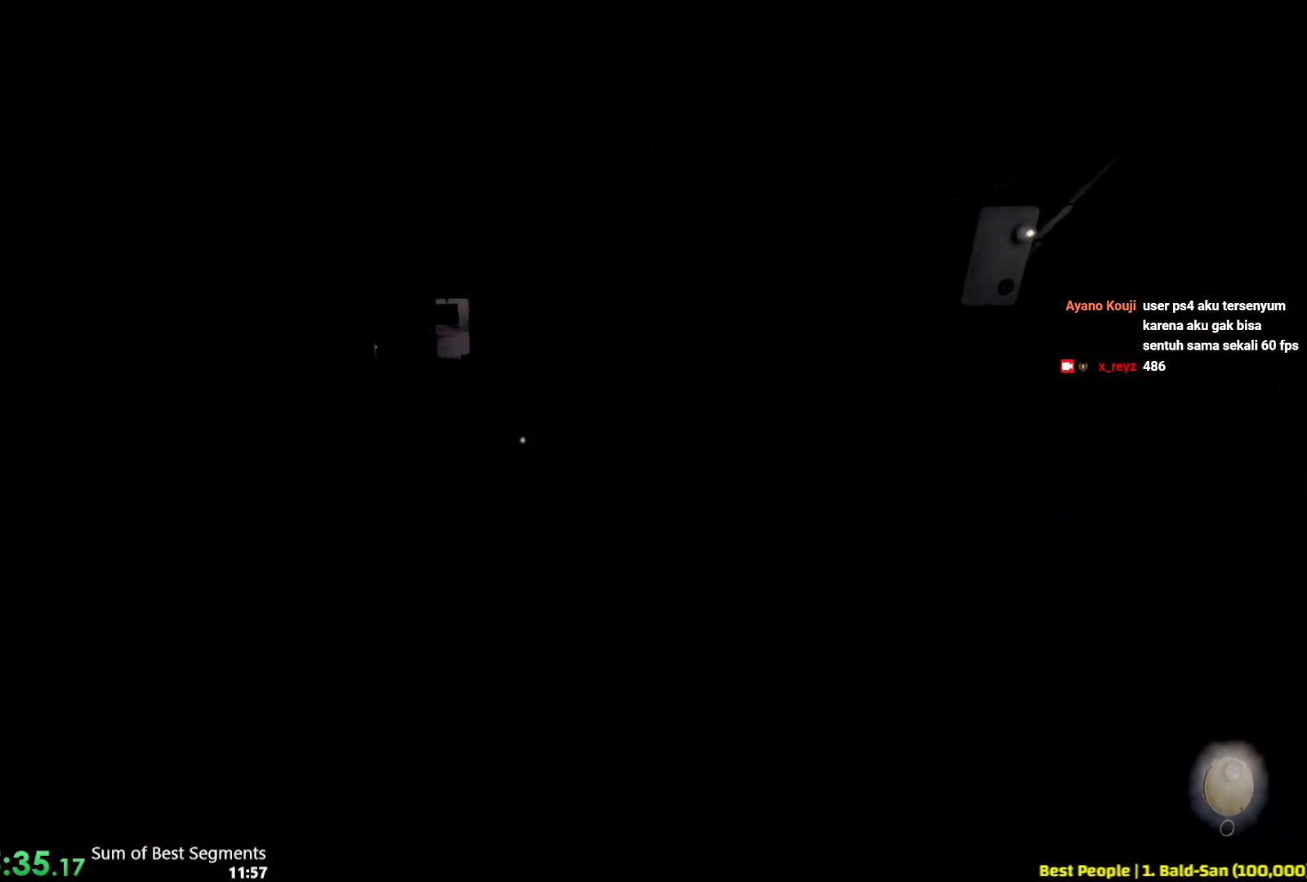
{"keys": ["shift", "w"], "mouse": [], "events": []}
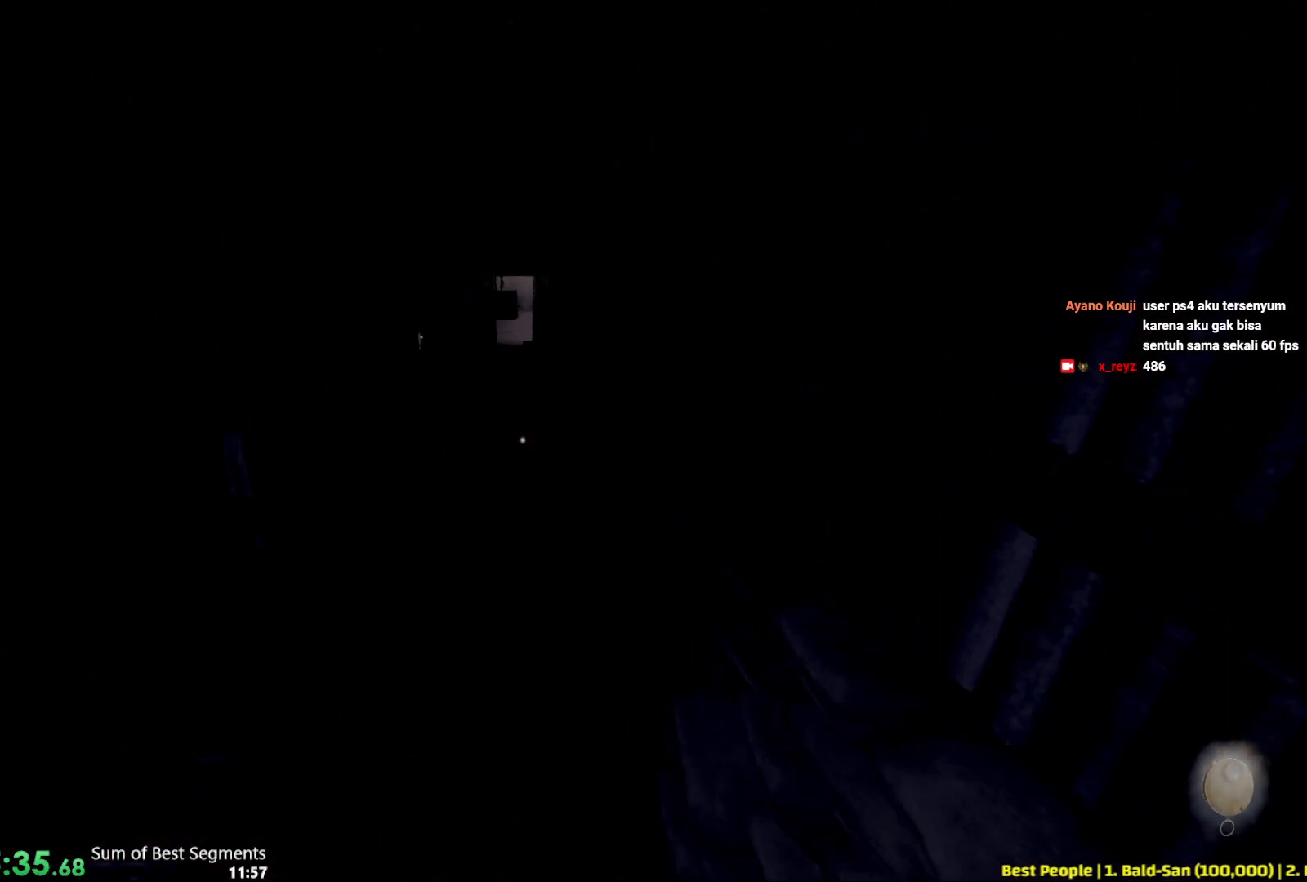
{"keys": ["shift", "w"], "mouse": [], "events": []}
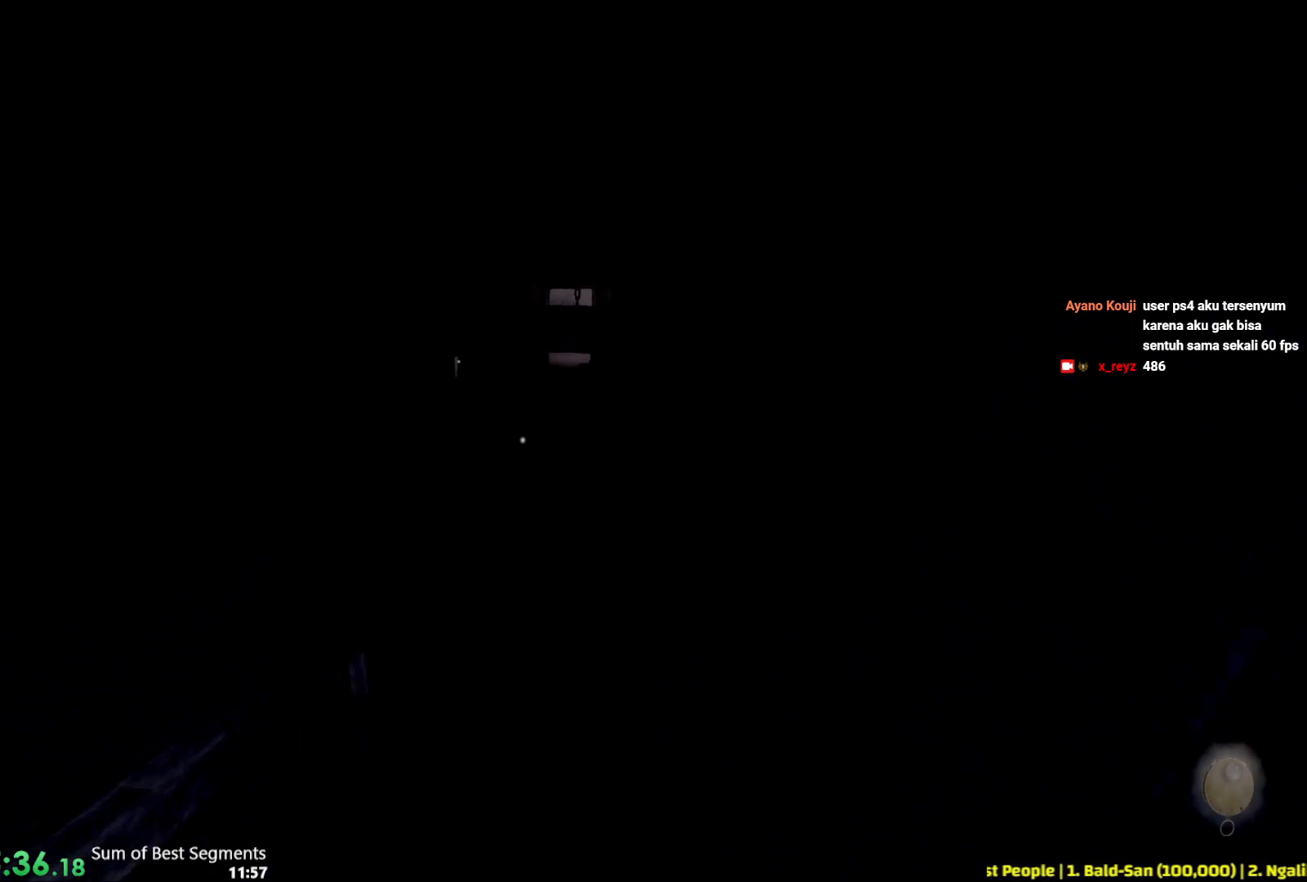
{"keys": ["shift", "w"], "mouse": [], "events": []}